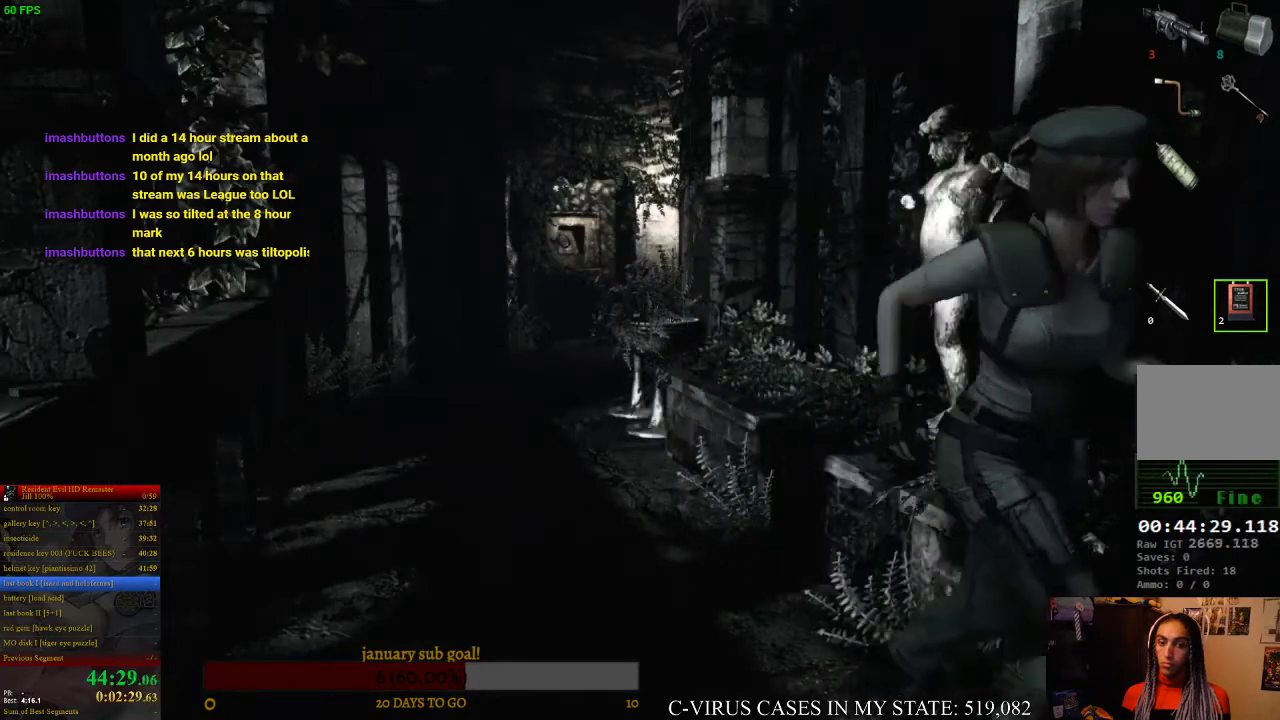
Gameplay with a controller (PlayStation layout); each line is a JSON object with the inputs held at the frame after it. "events" lists button and stick changes between this image and that frame as [ms after this image, input, new state], when the widget could be followed in between. Not read: L3 R3.
{"buttons": ["CROSS", "CIRCLE", "DPAD_UP"], "left_stick": "center", "right_stick": "center"}
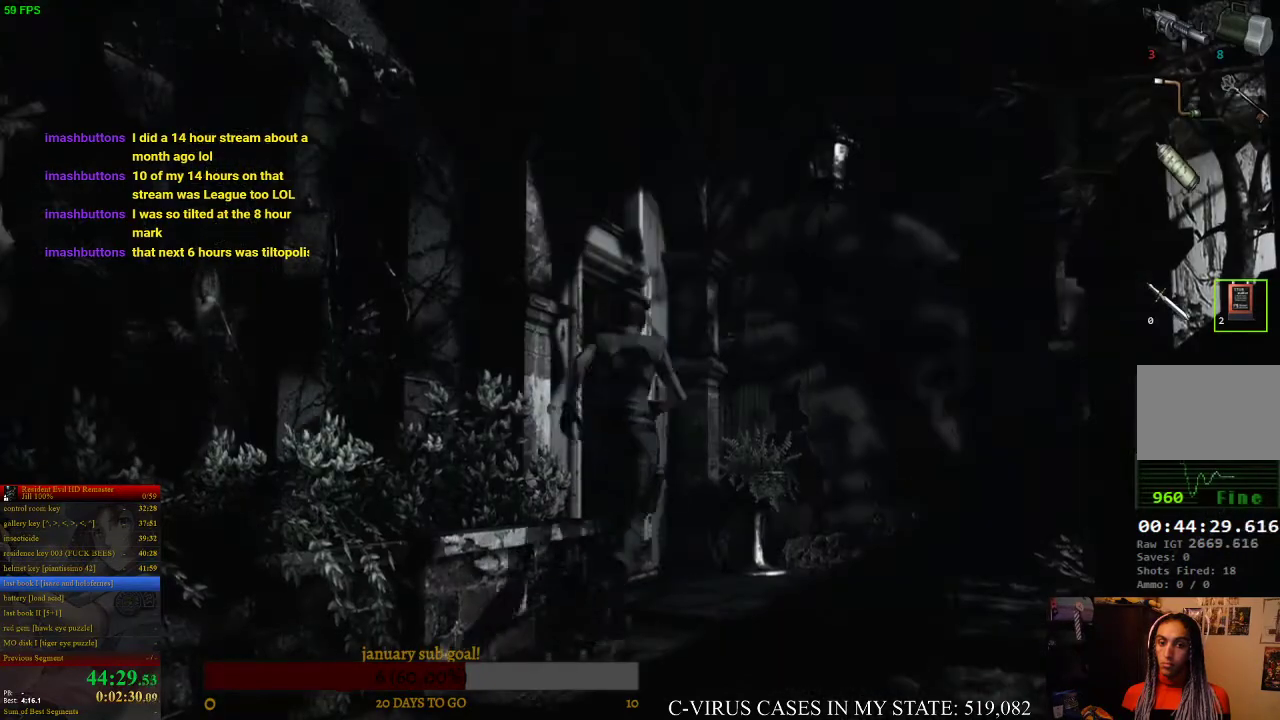
{"buttons": ["CROSS", "CIRCLE", "DPAD_UP", "DPAD_LEFT"], "left_stick": "center", "right_stick": "center", "events": [[400, "DPAD_LEFT", "down"]]}
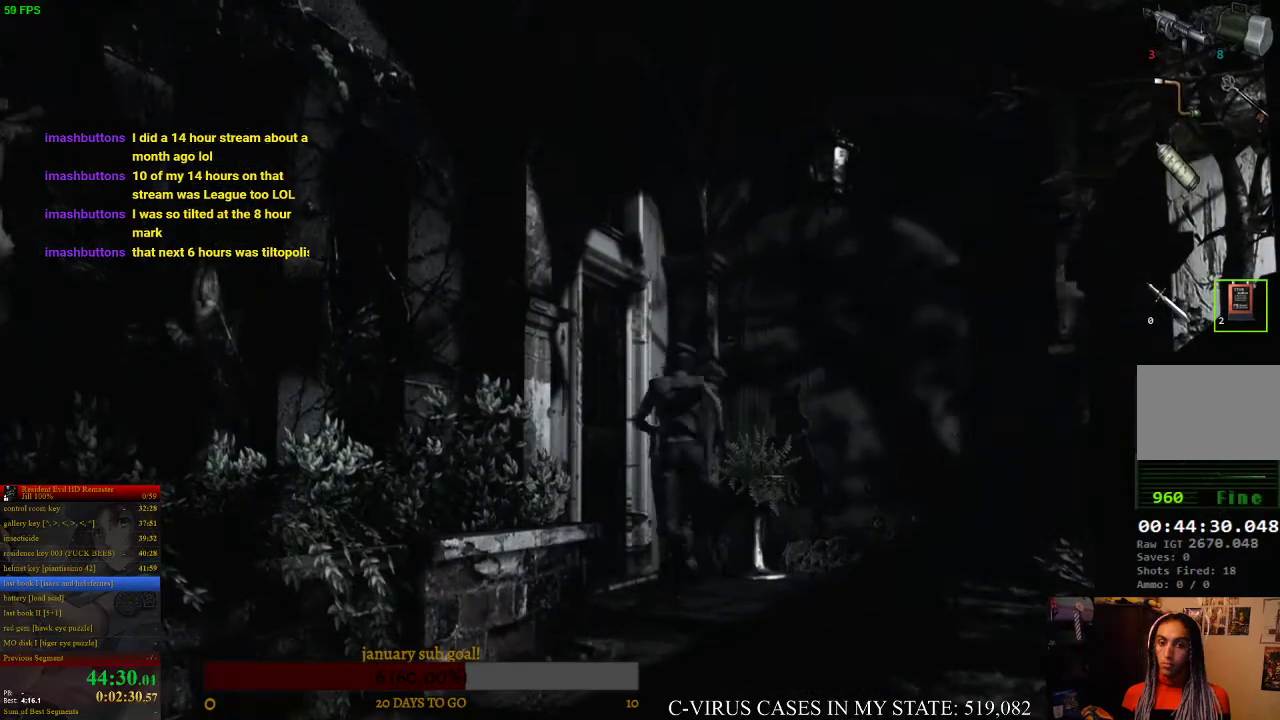
{"buttons": ["CROSS", "CIRCLE", "DPAD_UP"], "left_stick": "center", "right_stick": "center", "events": [[167, "DPAD_LEFT", "up"]]}
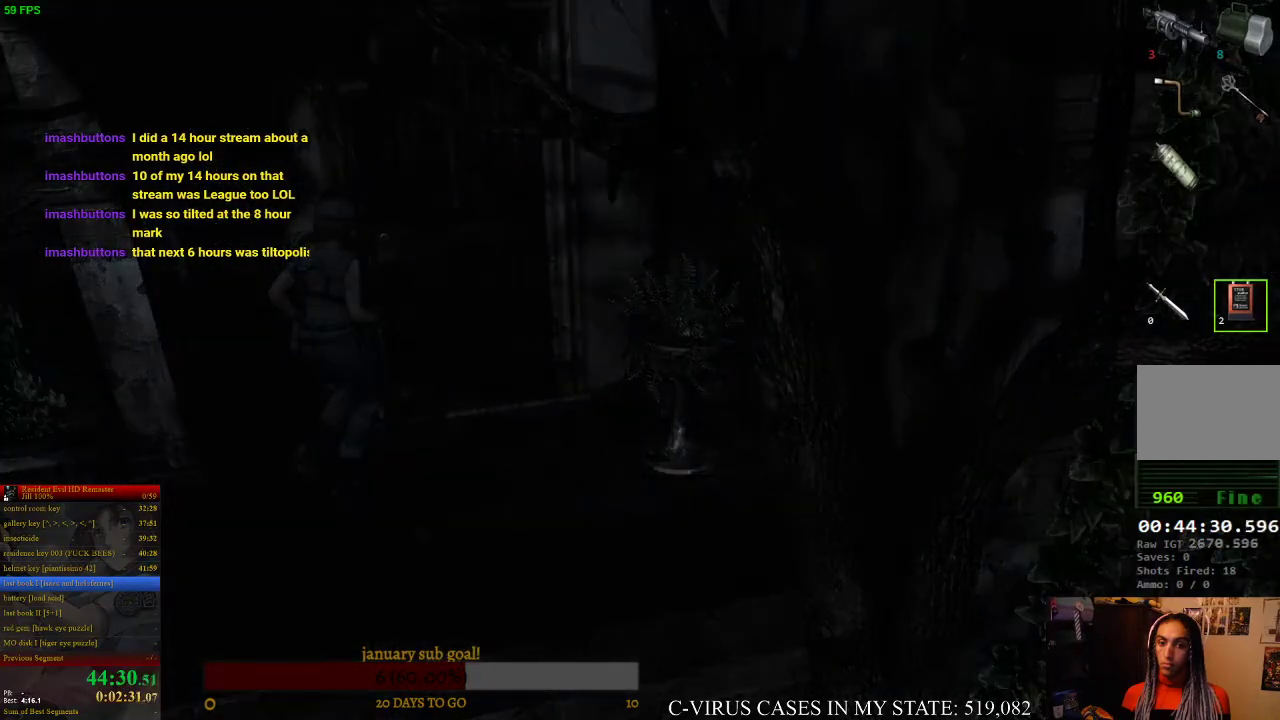
{"buttons": [], "left_stick": "center", "right_stick": "center", "events": [[133, "CIRCLE", "up"], [133, "CROSS", "up"], [200, "DPAD_UP", "up"], [300, "CROSS", "down"], [367, "CROSS", "up"]]}
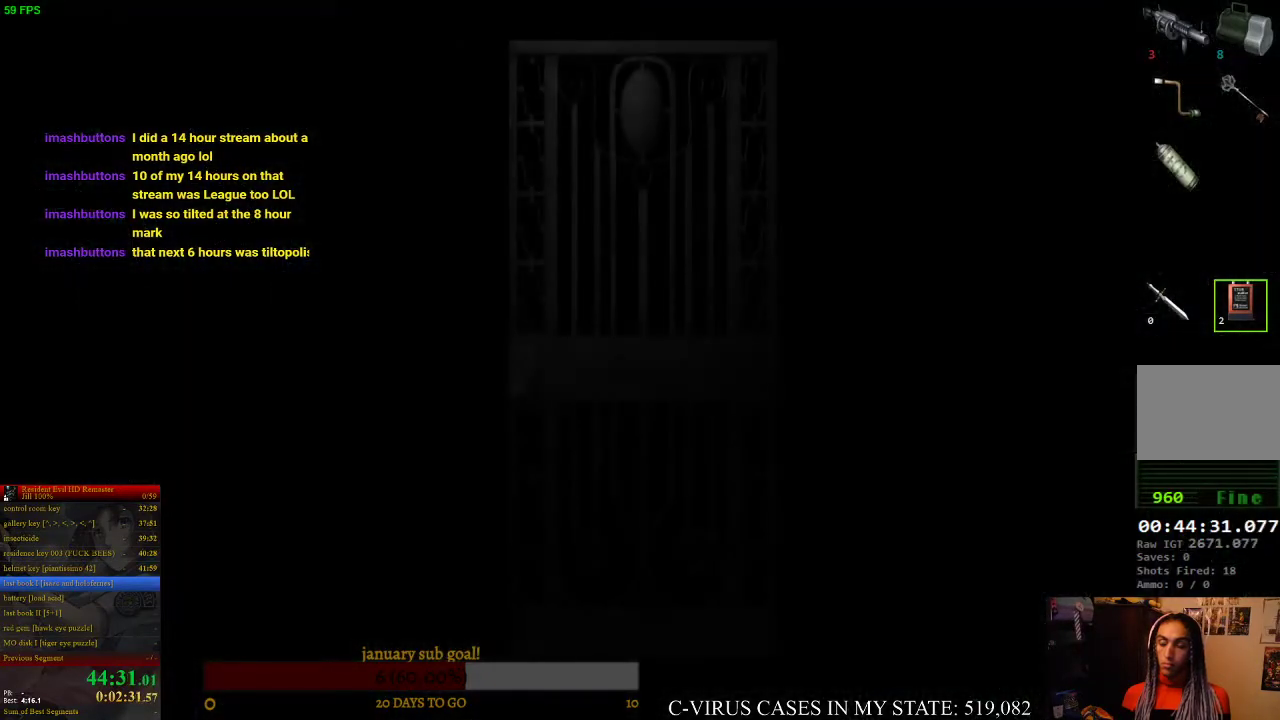
{"buttons": [], "left_stick": "center", "right_stick": "center"}
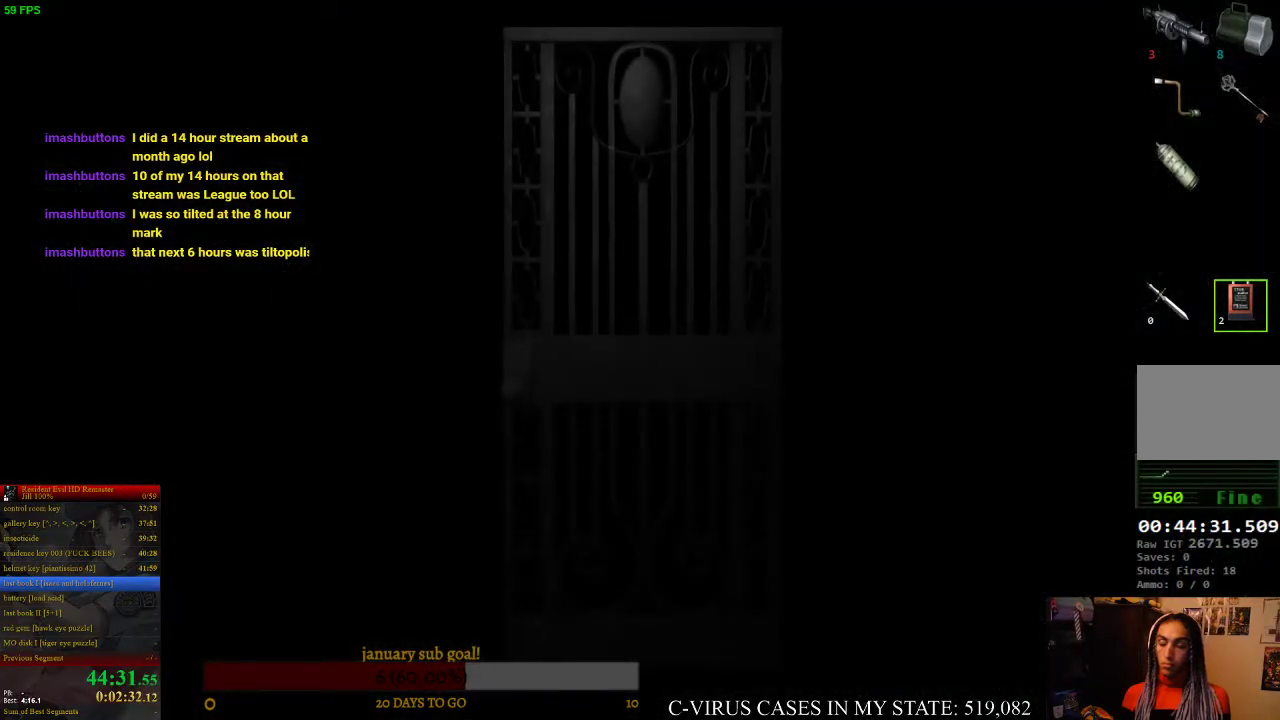
{"buttons": [], "left_stick": "center", "right_stick": "center"}
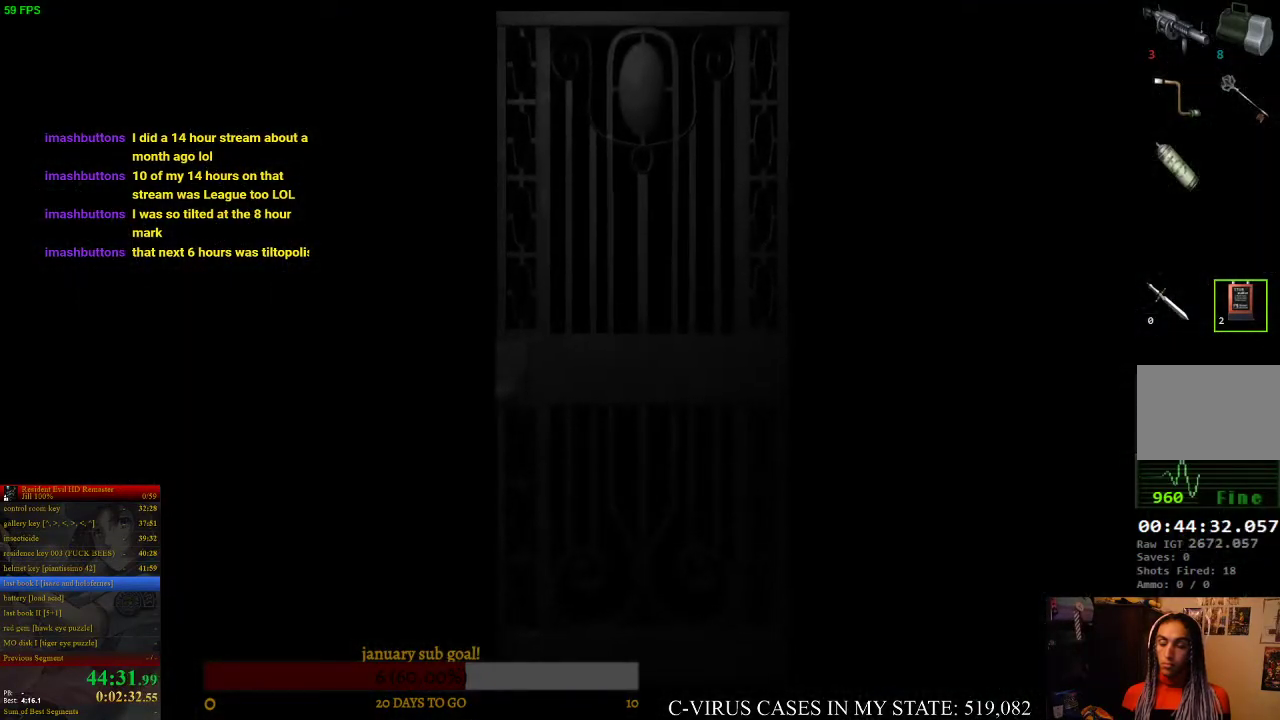
{"buttons": [], "left_stick": "center", "right_stick": "center"}
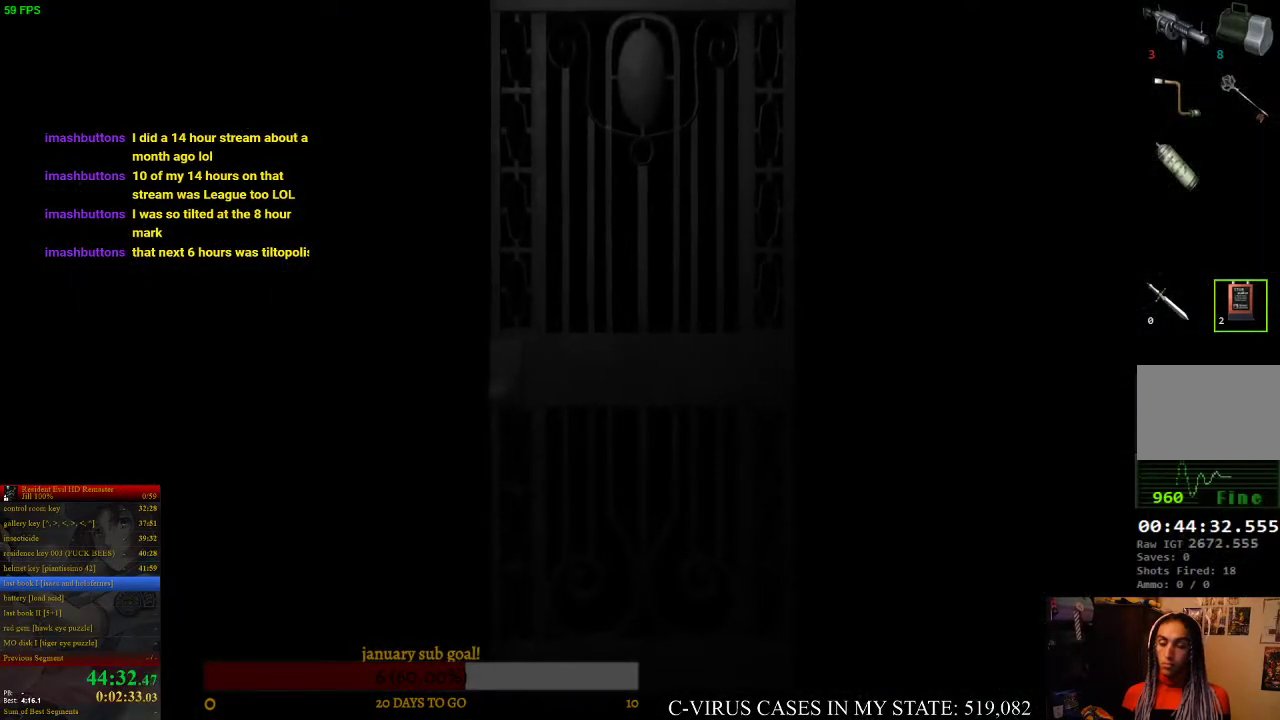
{"buttons": [], "left_stick": "center", "right_stick": "center"}
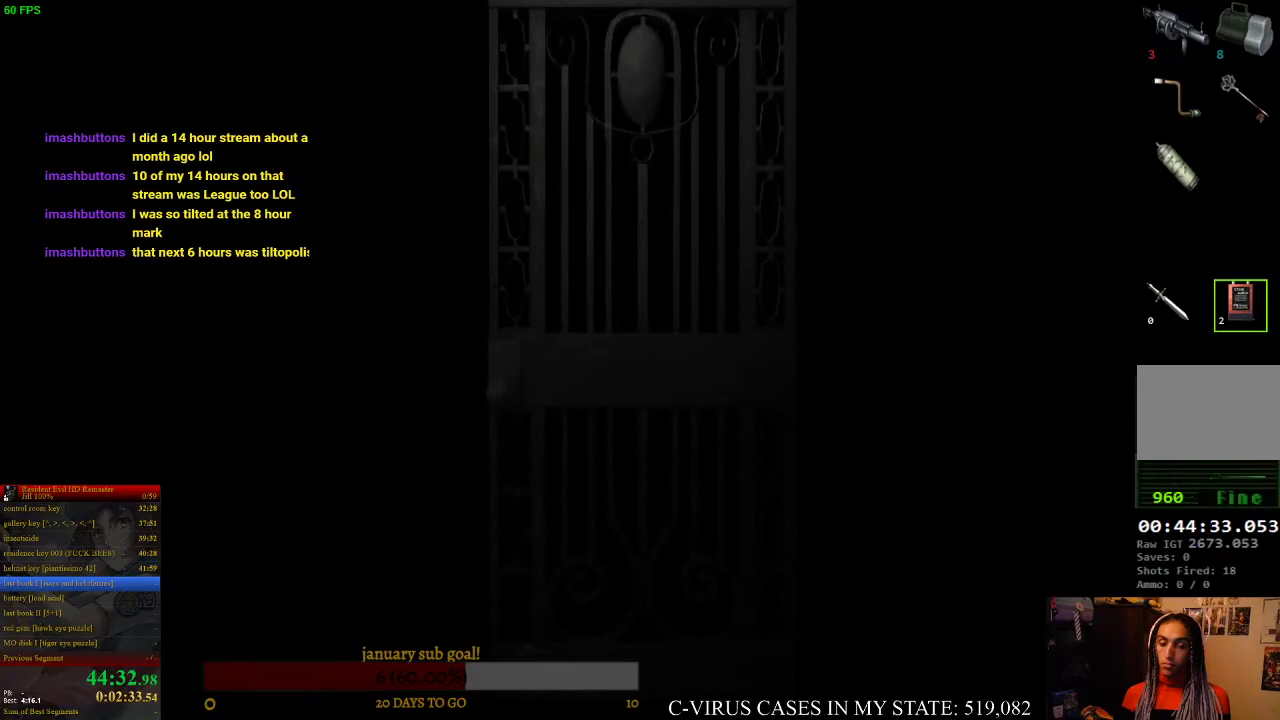
{"buttons": [], "left_stick": "center", "right_stick": "center"}
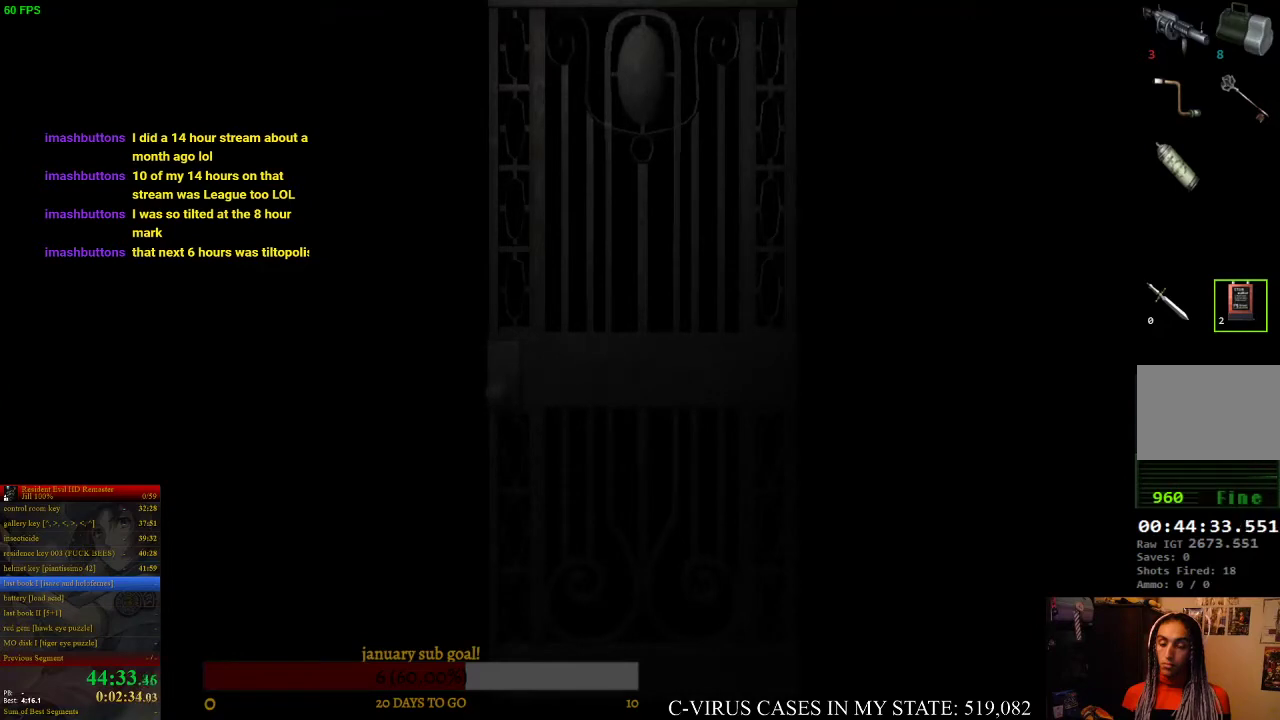
{"buttons": [], "left_stick": "center", "right_stick": "center"}
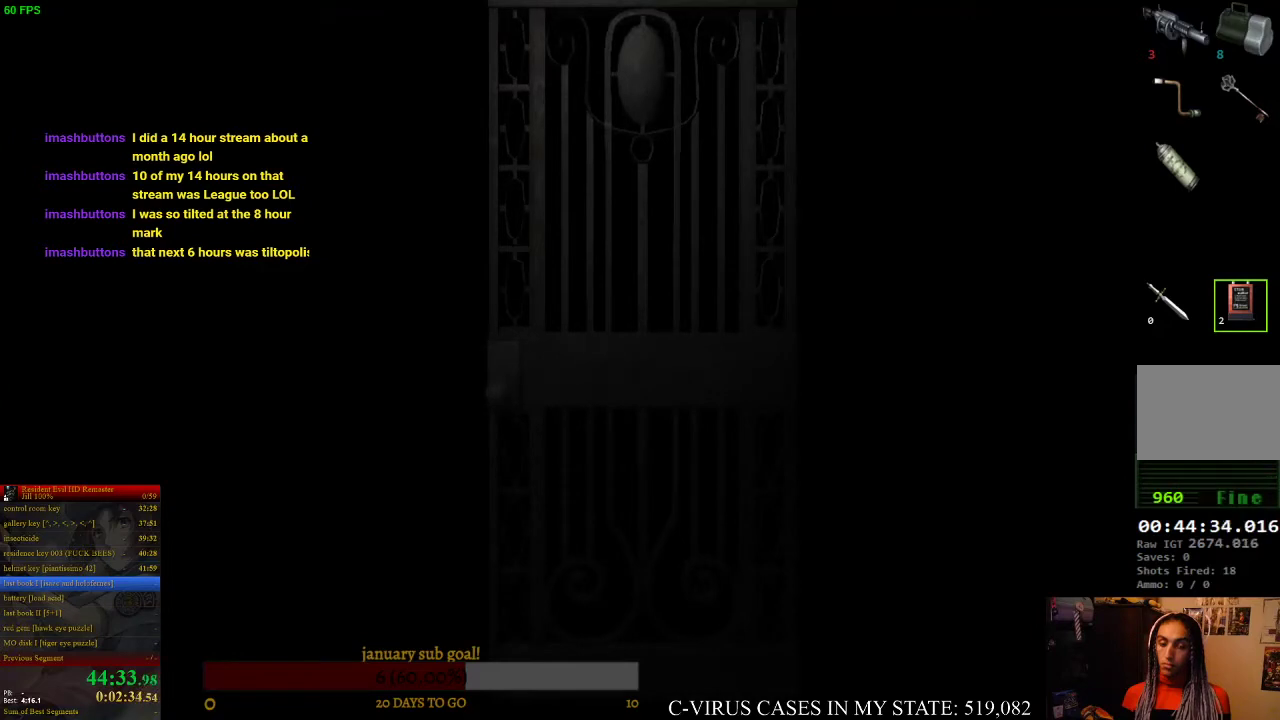
{"buttons": [], "left_stick": "center", "right_stick": "center"}
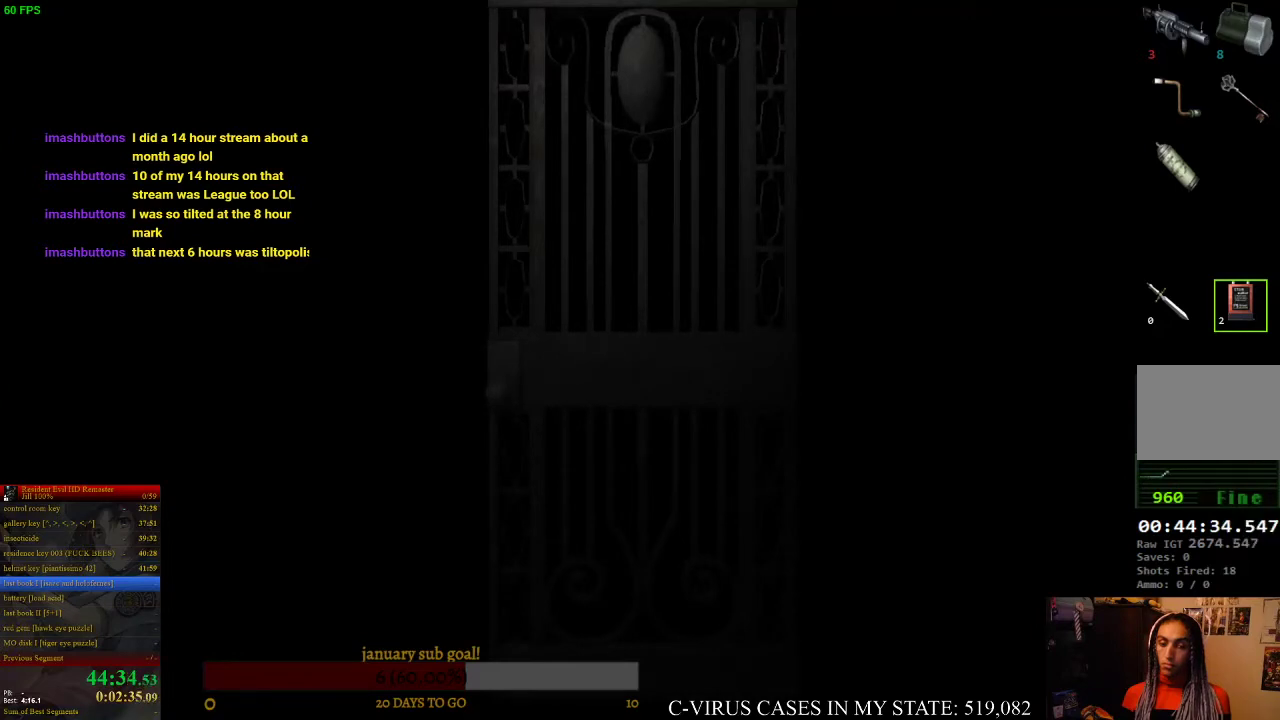
{"buttons": [], "left_stick": "center", "right_stick": "center"}
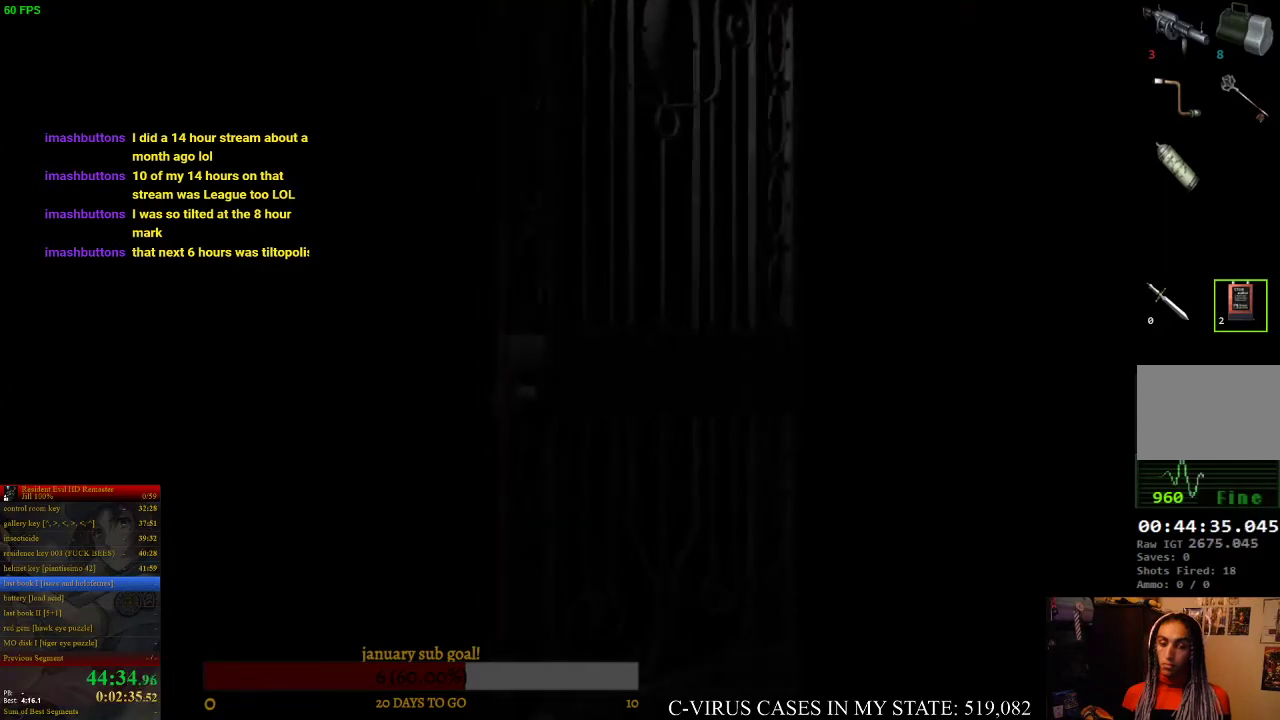
{"buttons": ["CIRCLE", "DPAD_UP"], "left_stick": "center", "right_stick": "center", "events": [[467, "DPAD_UP", "down"], [500, "CIRCLE", "down"]]}
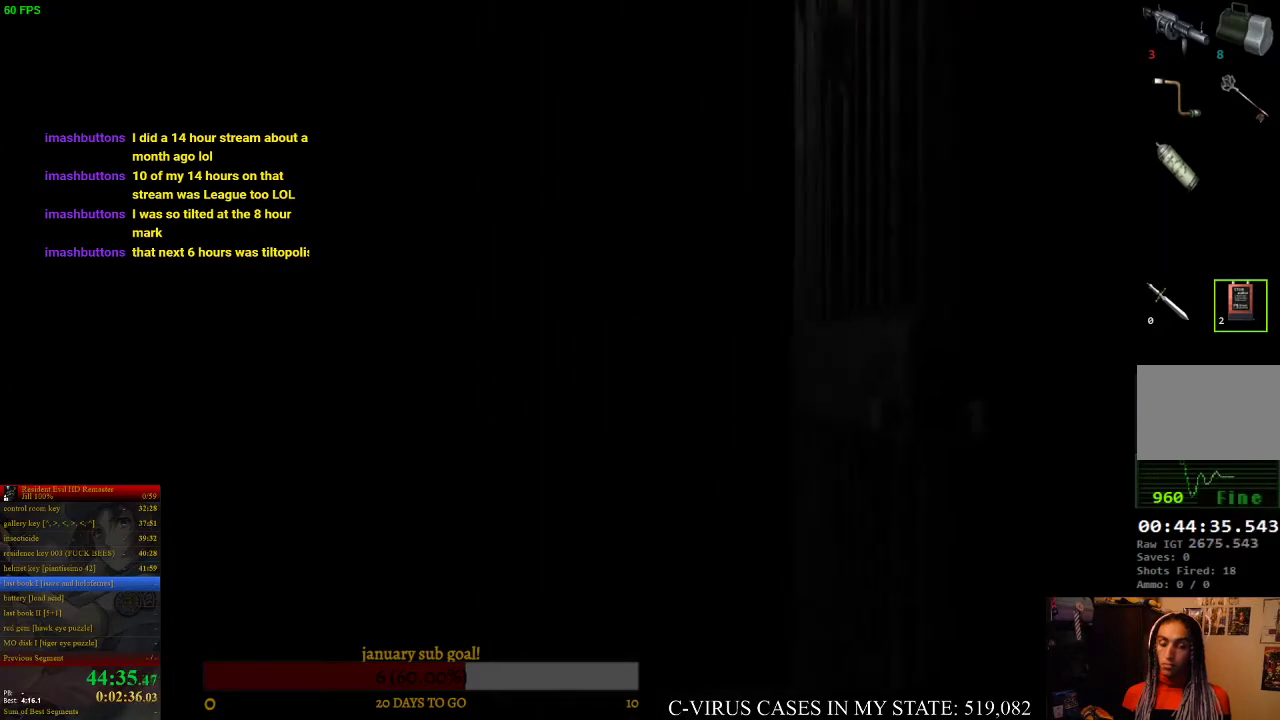
{"buttons": ["CIRCLE", "DPAD_UP"], "left_stick": "center", "right_stick": "center"}
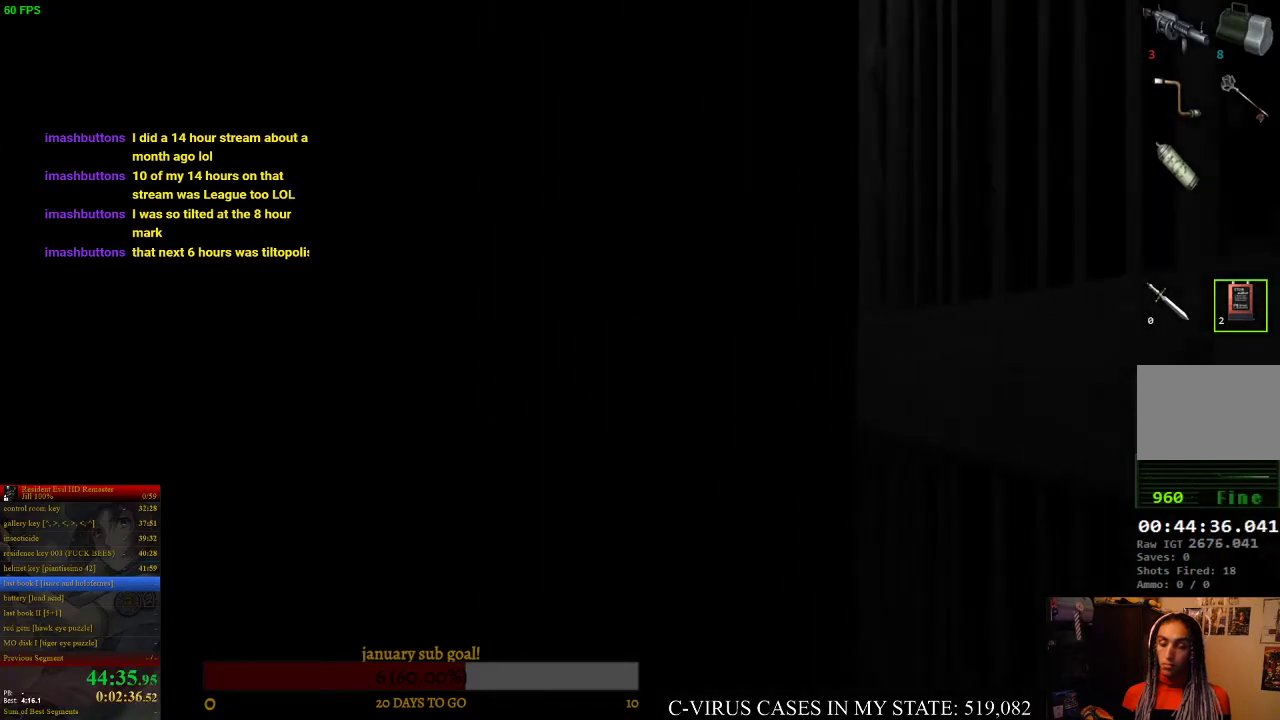
{"buttons": ["CIRCLE", "DPAD_UP"], "left_stick": "center", "right_stick": "center"}
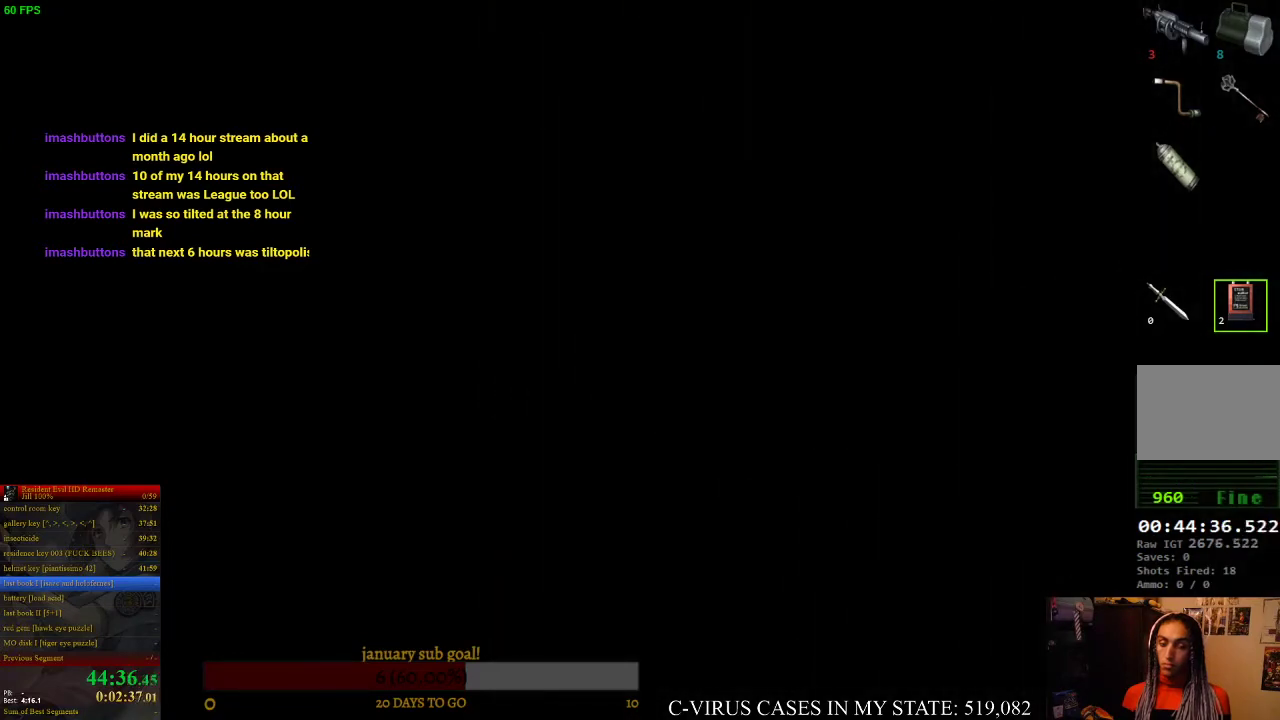
{"buttons": ["CIRCLE", "DPAD_UP"], "left_stick": "center", "right_stick": "center", "events": [[267, "DPAD_LEFT", "down"], [367, "DPAD_LEFT", "up"]]}
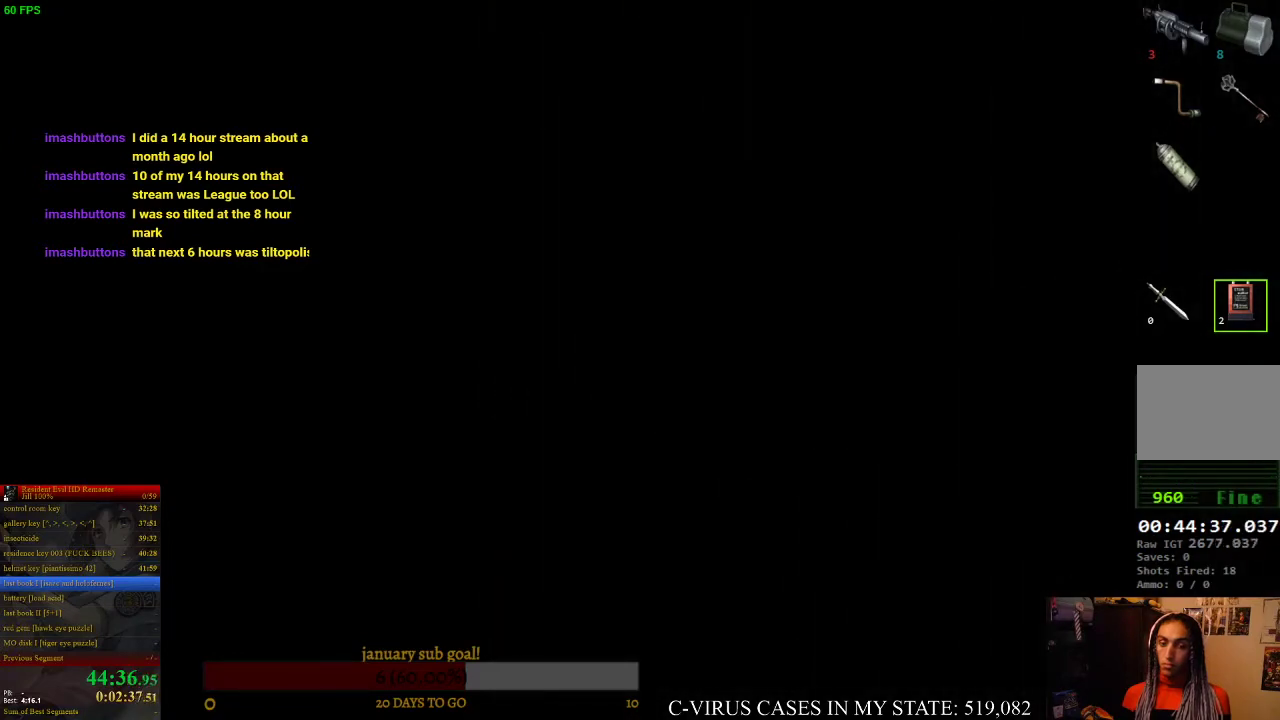
{"buttons": ["CIRCLE", "DPAD_UP"], "left_stick": "center", "right_stick": "center"}
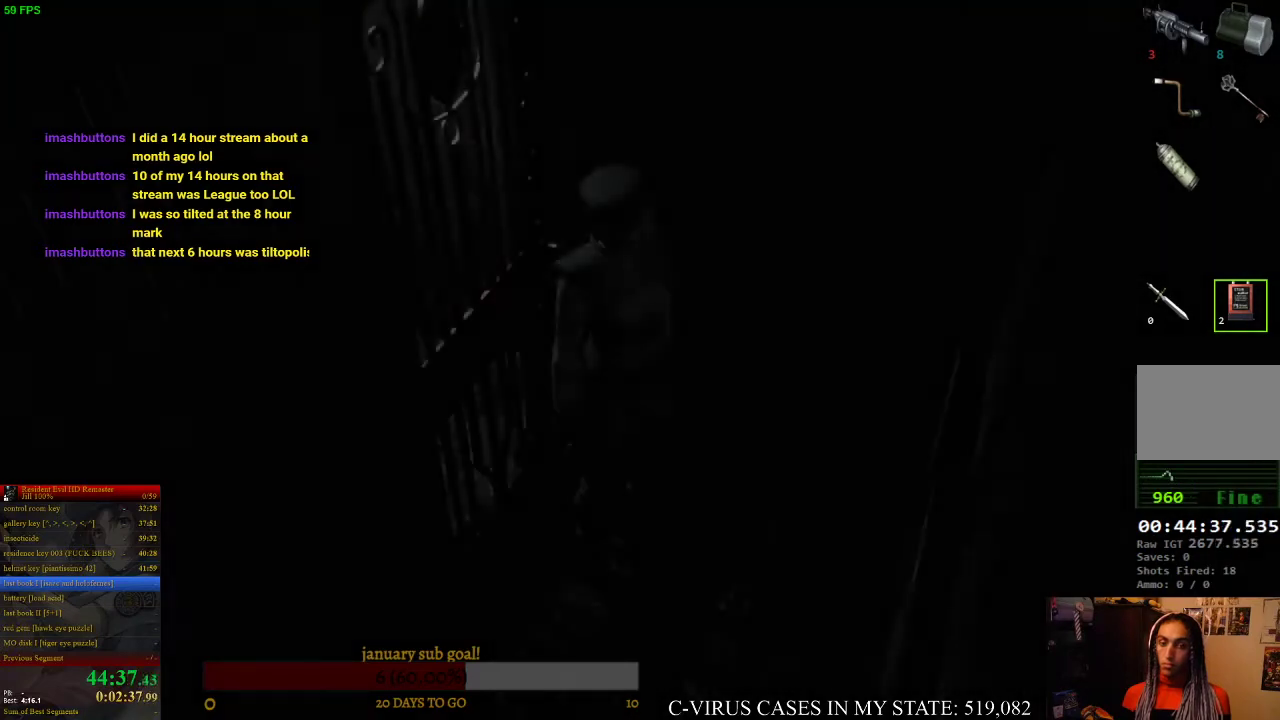
{"buttons": ["CIRCLE", "DPAD_UP", "DPAD_RIGHT"], "left_stick": "center", "right_stick": "center", "events": [[267, "DPAD_RIGHT", "down"]]}
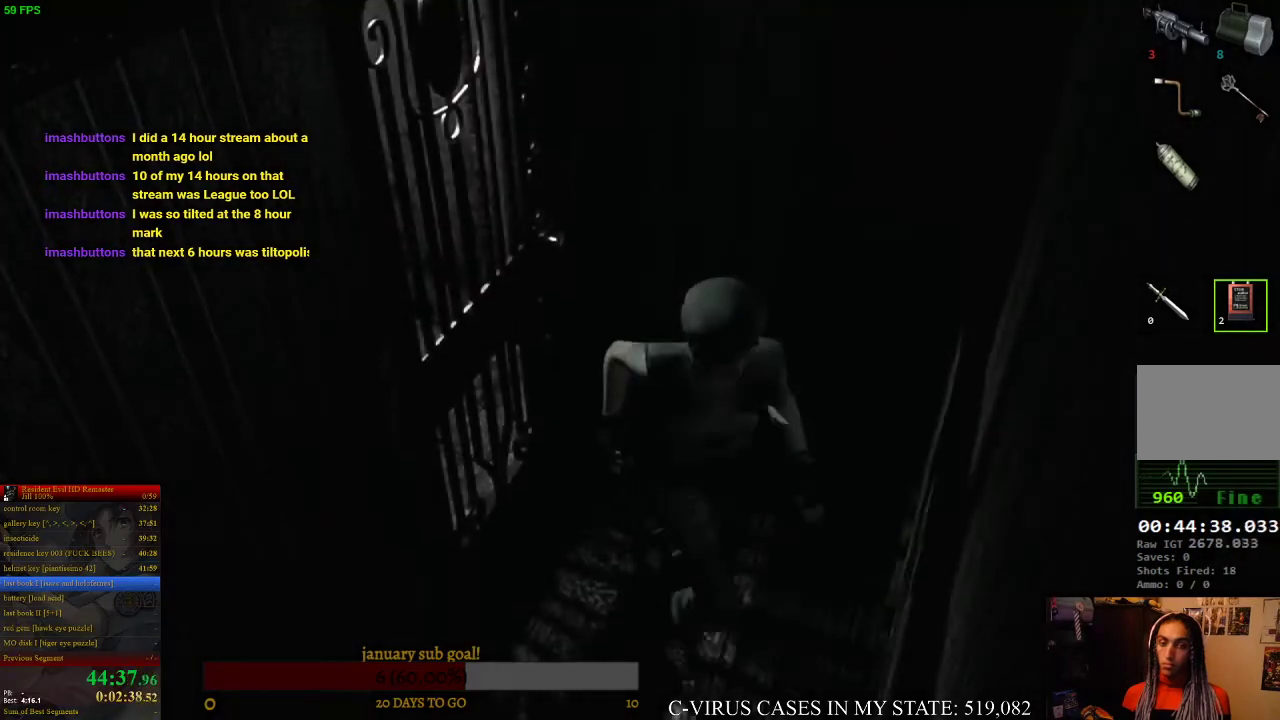
{"buttons": ["CIRCLE", "DPAD_UP"], "left_stick": "center", "right_stick": "center", "events": [[267, "DPAD_RIGHT", "up"]]}
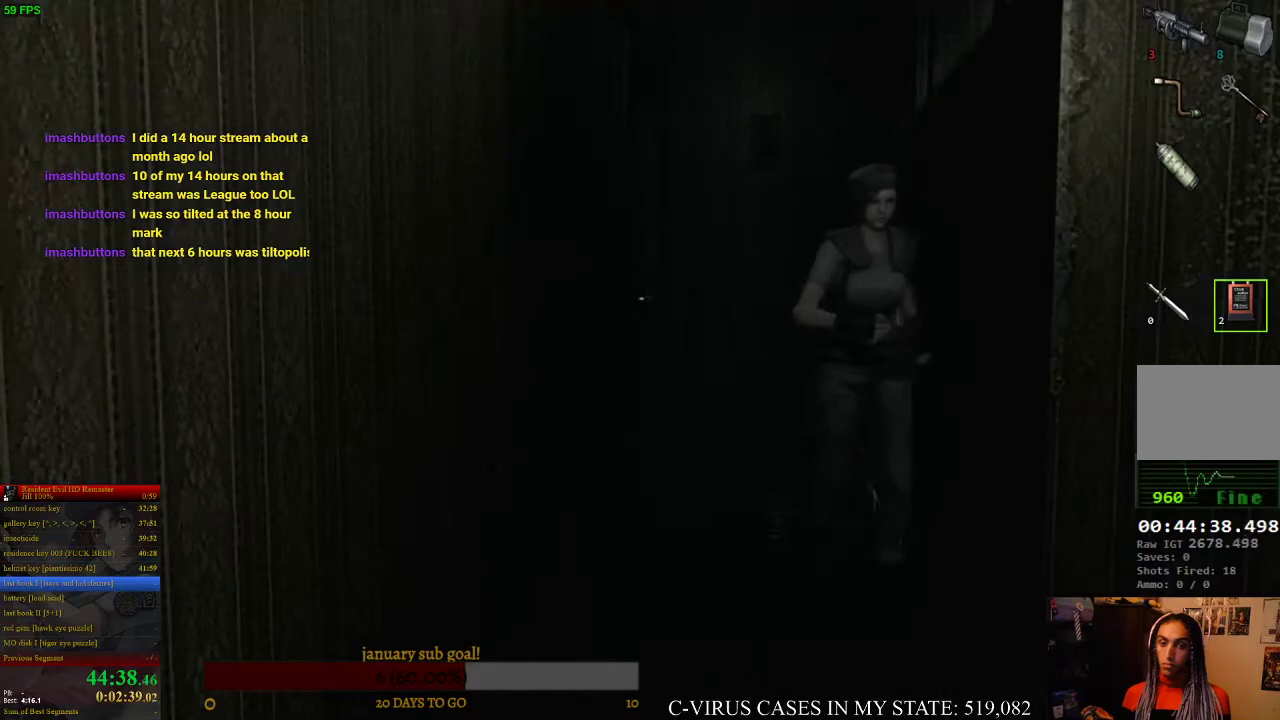
{"buttons": ["CIRCLE", "DPAD_UP"], "left_stick": "center", "right_stick": "center", "events": [[167, "DPAD_RIGHT", "down"], [267, "DPAD_RIGHT", "up"]]}
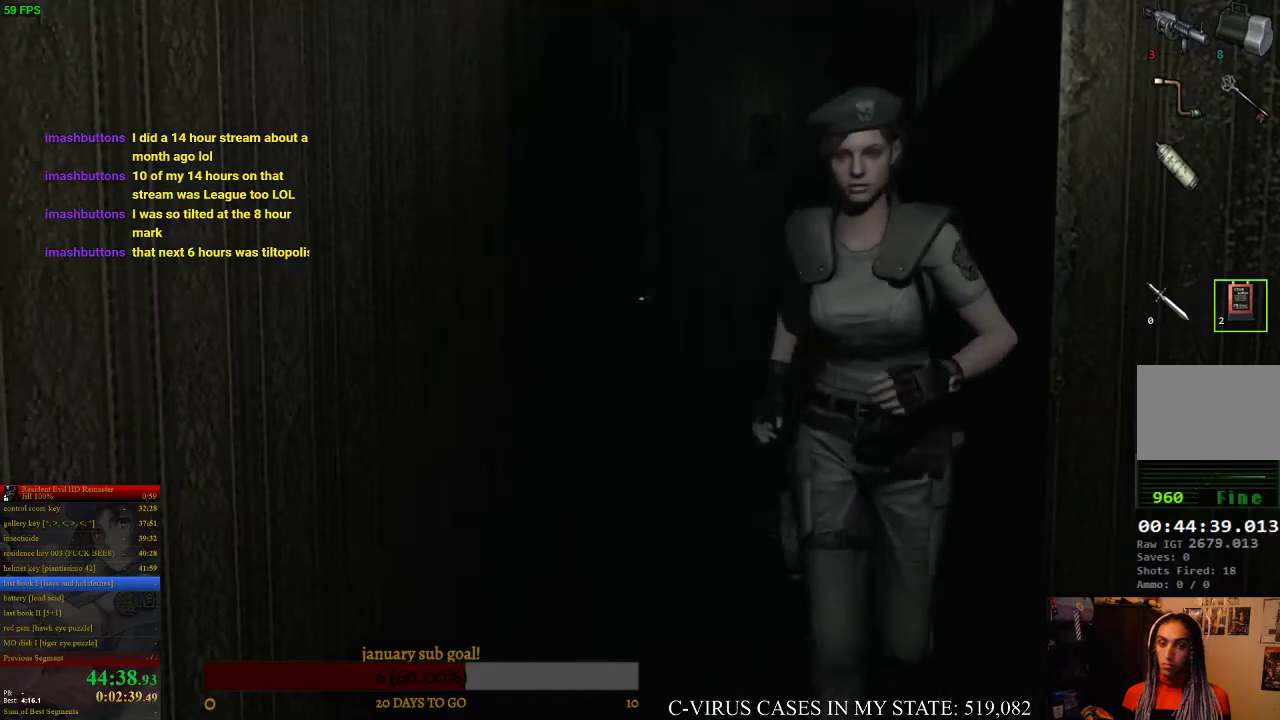
{"buttons": ["CIRCLE", "DPAD_UP", "DPAD_LEFT"], "left_stick": "center", "right_stick": "center", "events": [[133, "DPAD_LEFT", "down"]]}
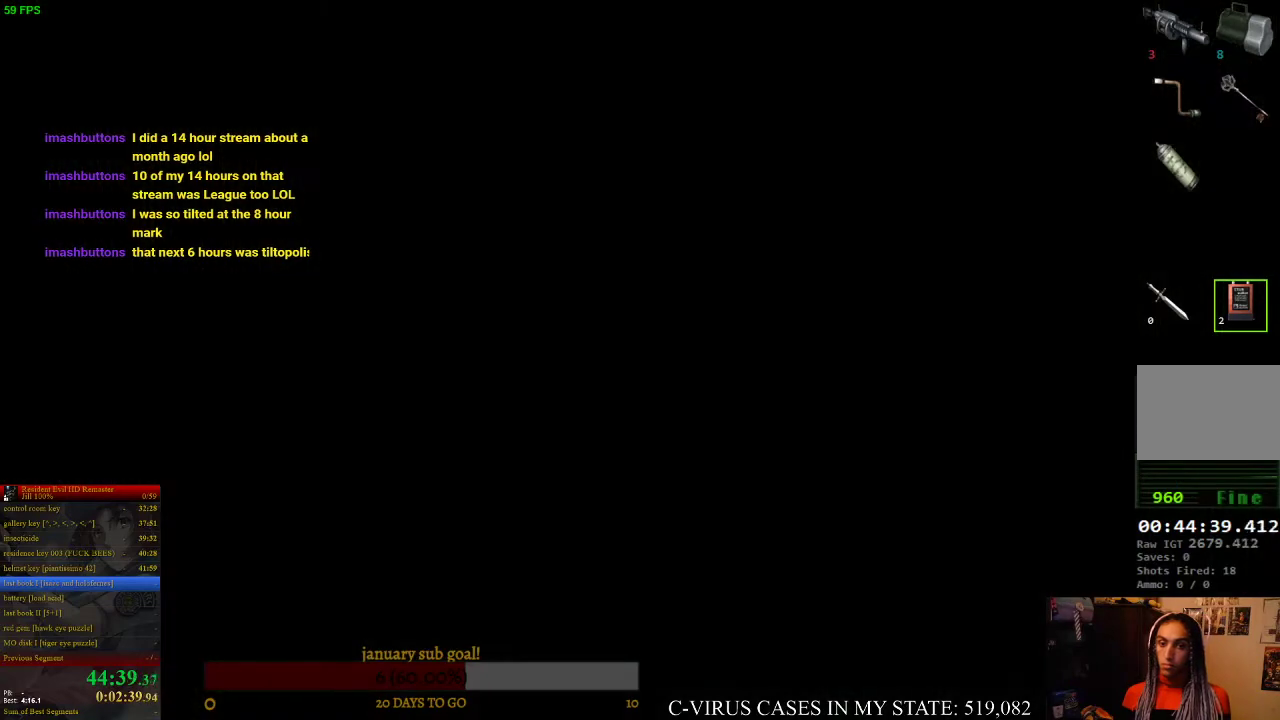
{"buttons": ["CIRCLE", "DPAD_UP"], "left_stick": "center", "right_stick": "center", "events": [[233, "DPAD_LEFT", "up"]]}
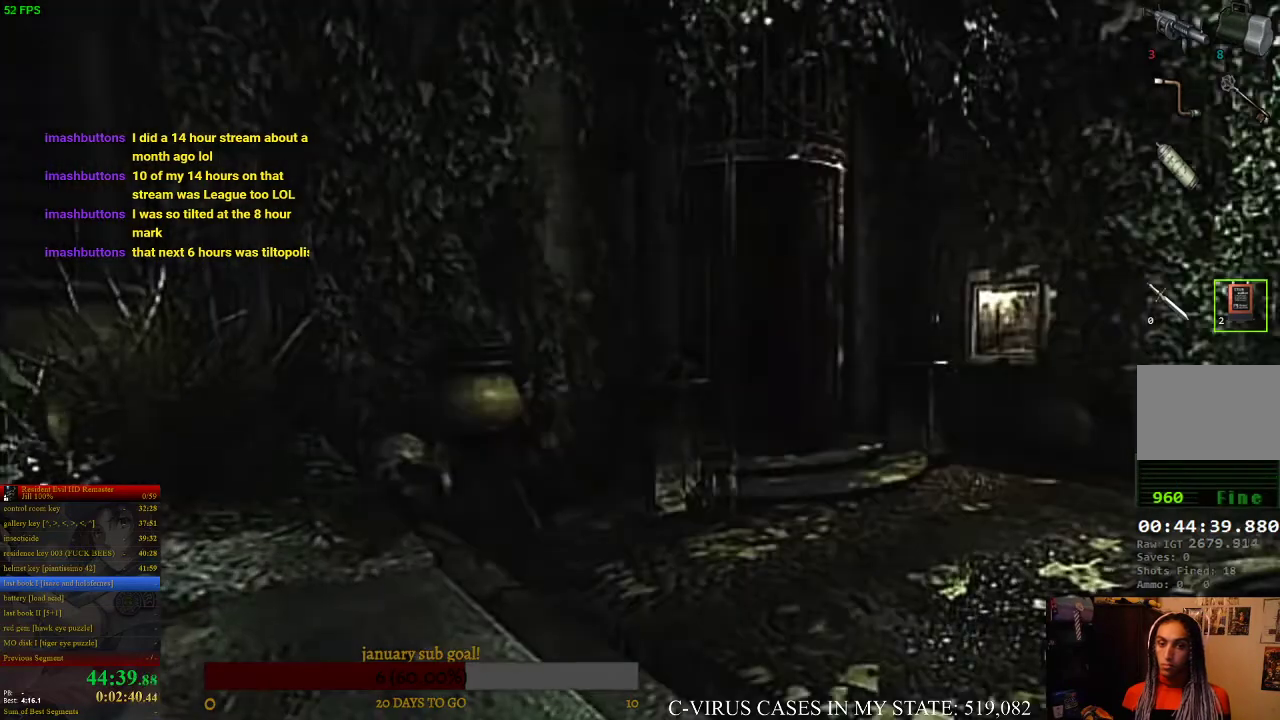
{"buttons": ["CIRCLE", "DPAD_UP"], "left_stick": "center", "right_stick": "center"}
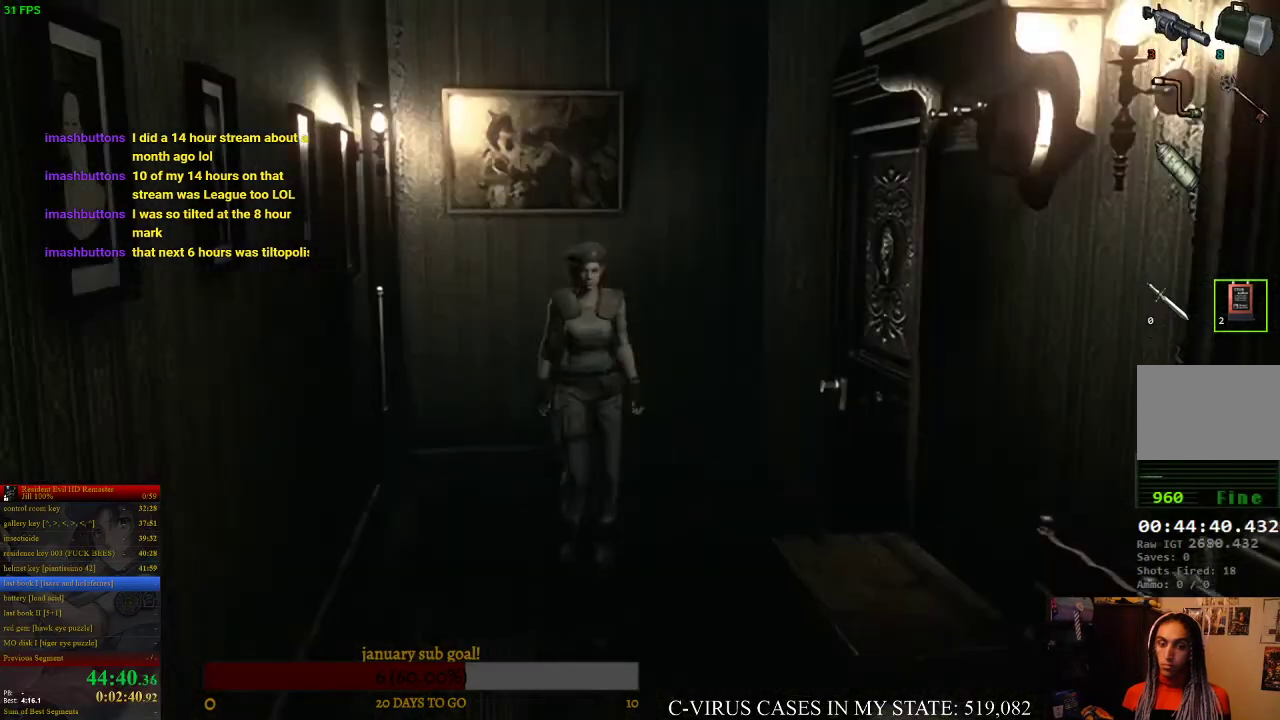
{"buttons": ["CIRCLE", "DPAD_UP", "DPAD_LEFT"], "left_stick": "center", "right_stick": "center", "events": [[467, "DPAD_LEFT", "down"]]}